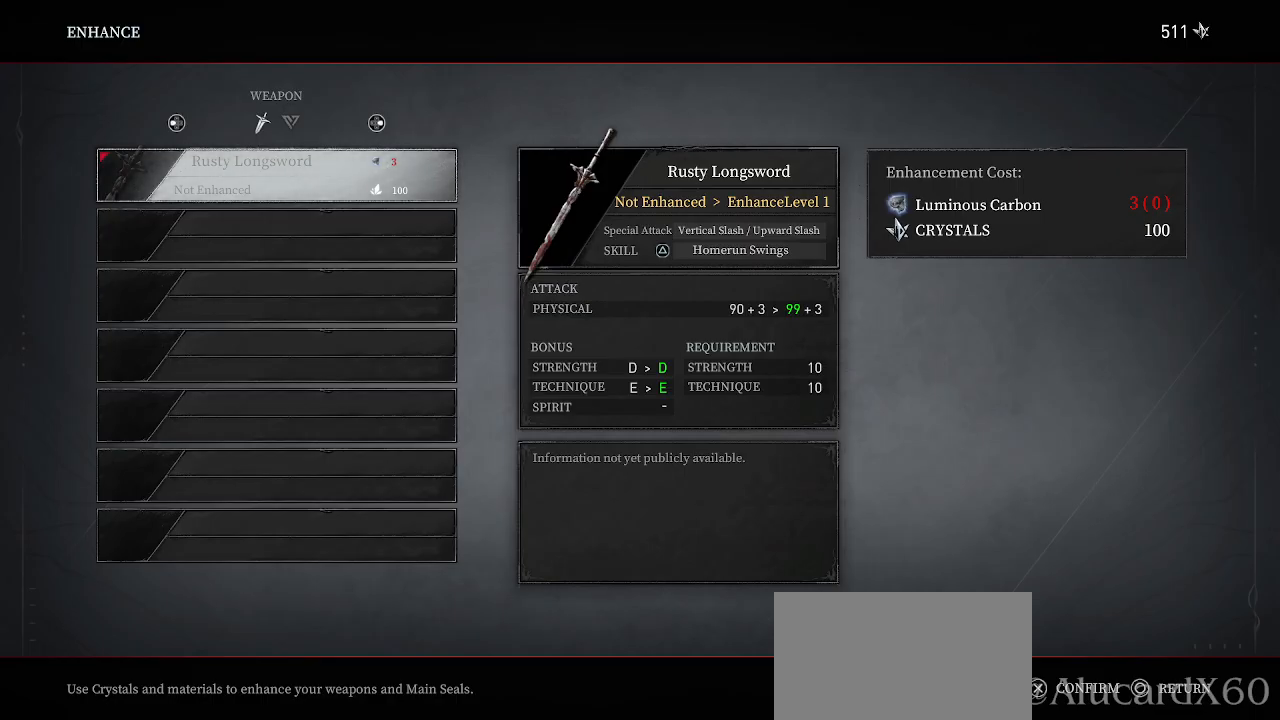
Gameplay with a controller (PlayStation layout); each line is a JSON object with the inputs held at the frame after it (dt_ms = milliseconds from this image to that frame). "events" lists button and stick changes between this image and that frame as [ms after this image, input, new state], when the widget could be followed in between. Not read: TOUCHPAD.
{"dt_ms": 500, "buttons": [], "left_stick": "center", "right_stick": "center", "events": [[167, "CIRCLE", "down"], [300, "CIRCLE", "up"]]}
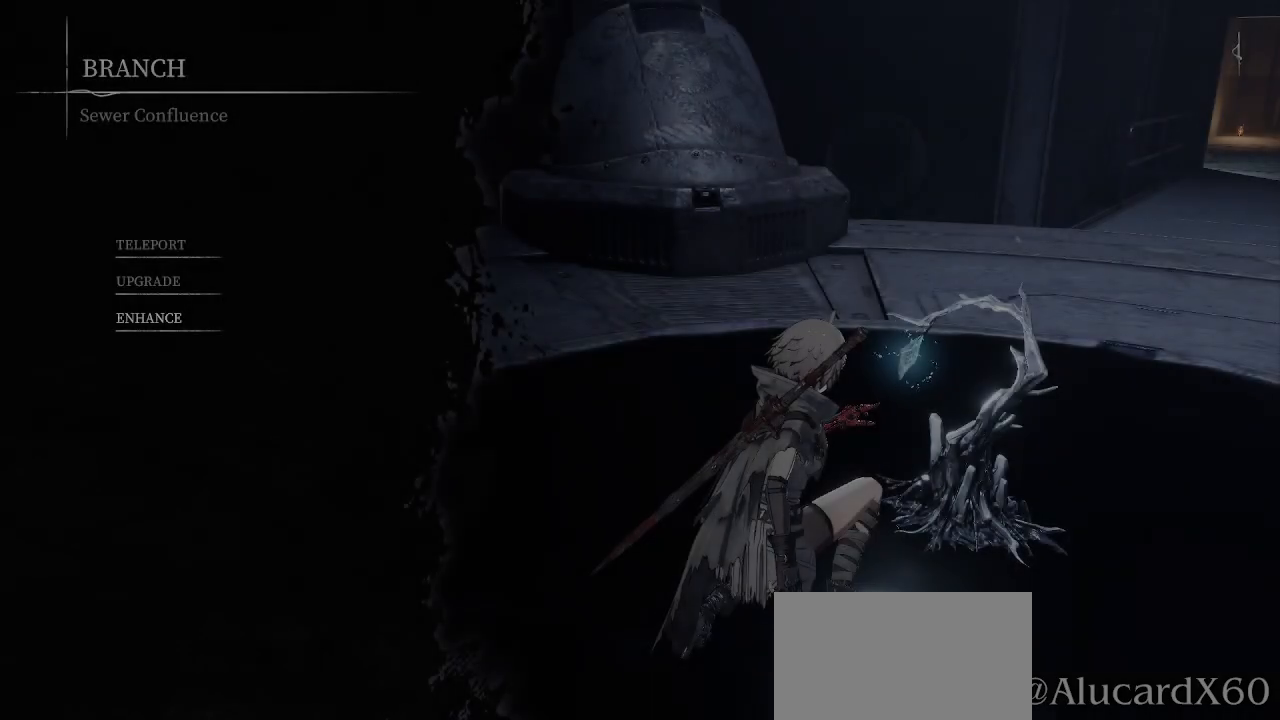
{"dt_ms": 500, "buttons": ["CIRCLE"], "left_stick": "center", "right_stick": "center", "events": [[417, "CIRCLE", "down"]]}
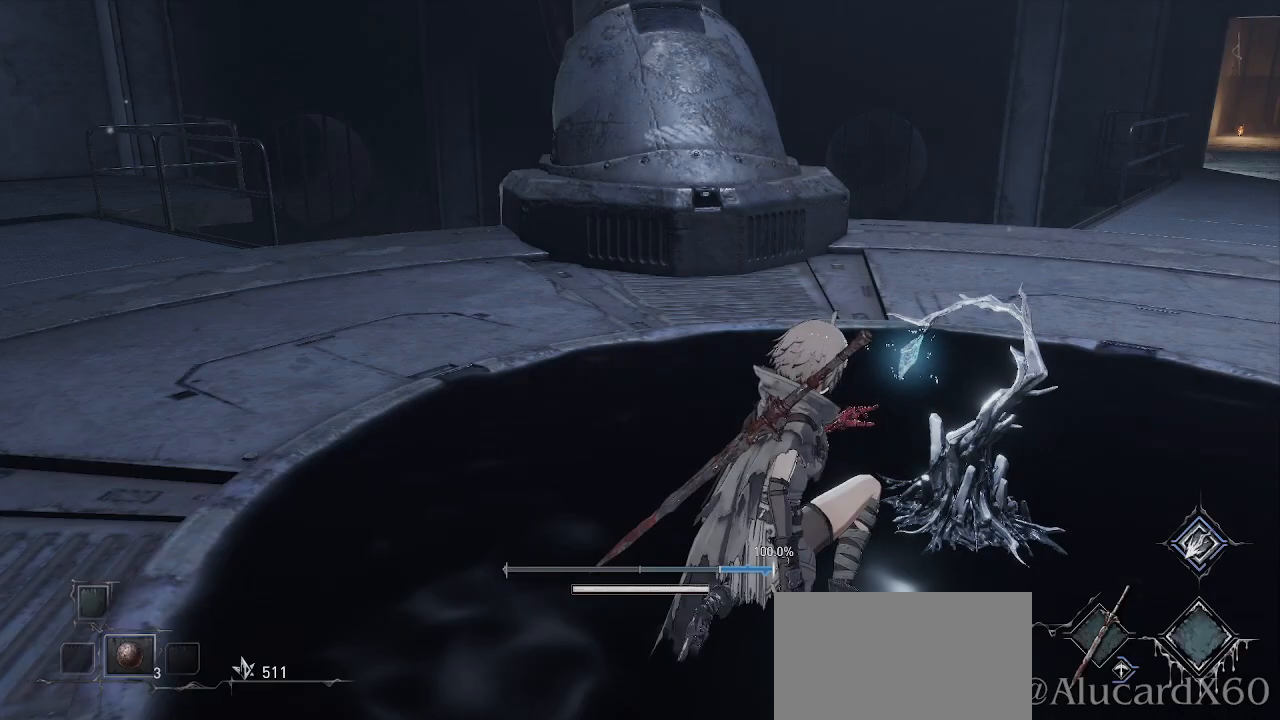
{"dt_ms": 1000, "buttons": [], "left_stick": "center", "right_stick": "center"}
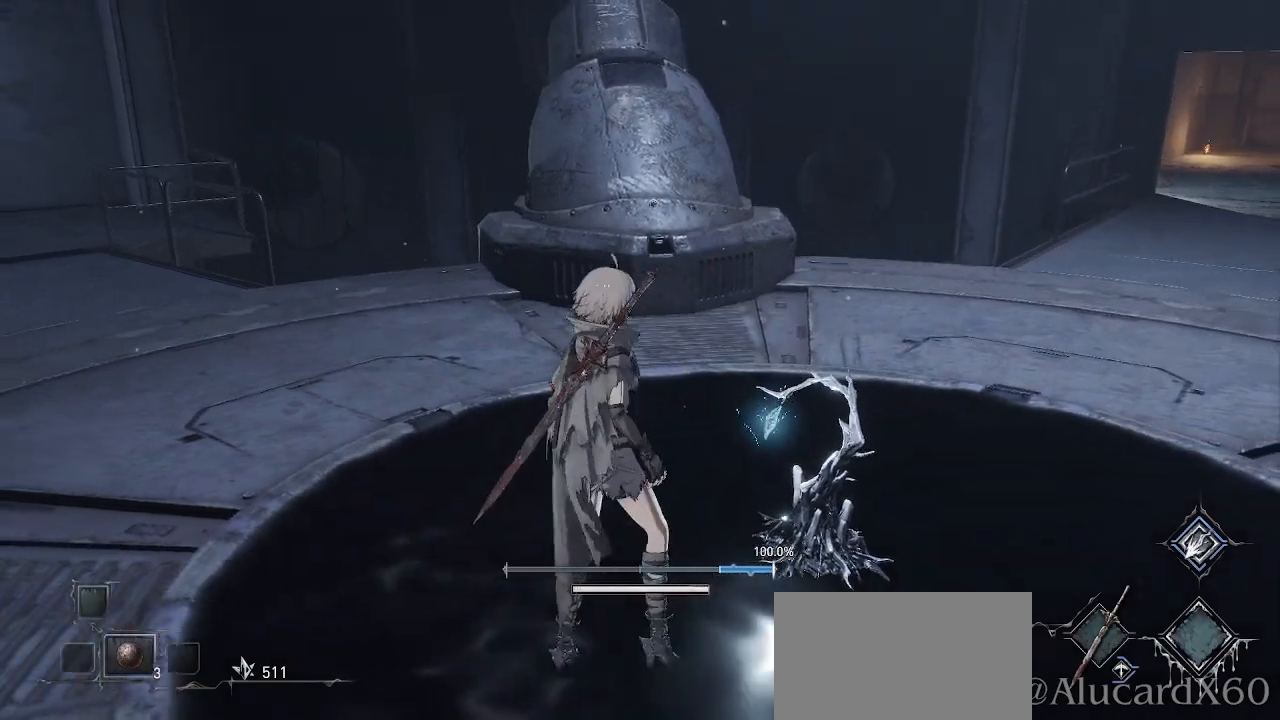
{"dt_ms": 500, "buttons": [], "left_stick": "up-left", "right_stick": "center", "events": [[117, "left_stick", "up-left"]]}
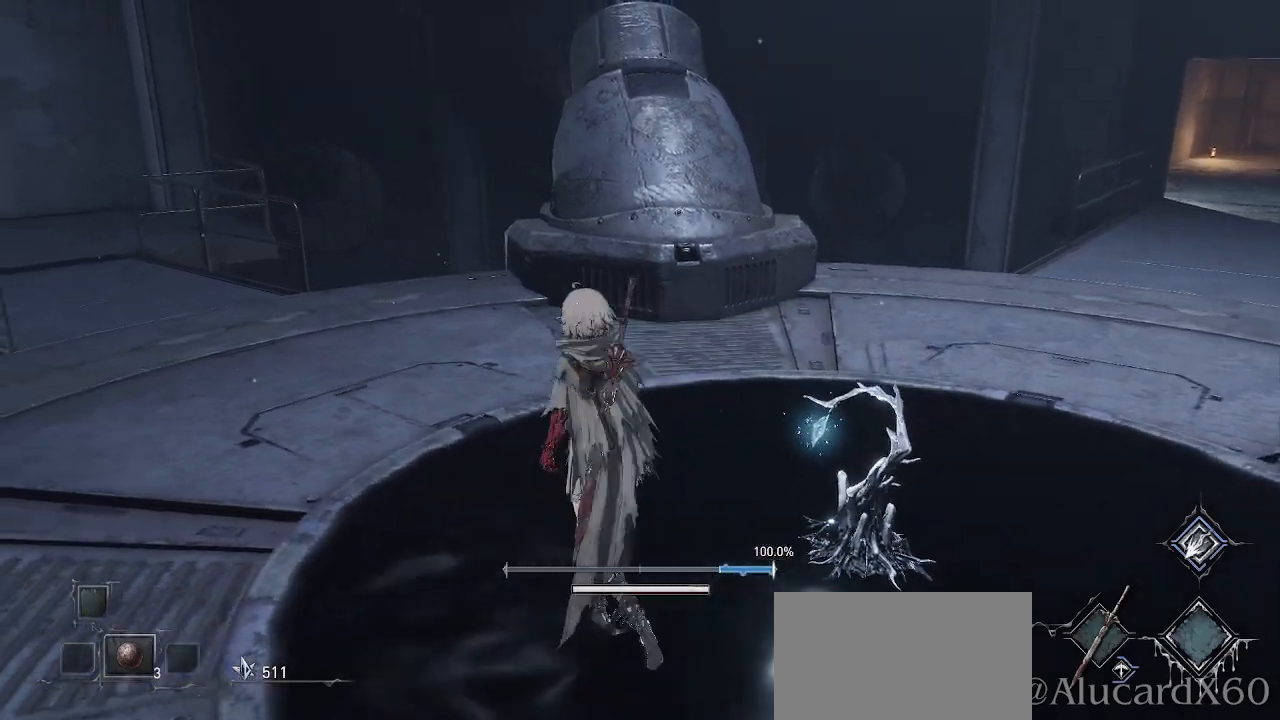
{"dt_ms": 500, "buttons": [], "left_stick": "up", "right_stick": "center", "events": [[117, "DPAD_RIGHT", "down"], [117, "right_stick", "left"], [167, "DPAD_RIGHT", "up"], [317, "left_stick", "up"], [433, "right_stick", "center"]]}
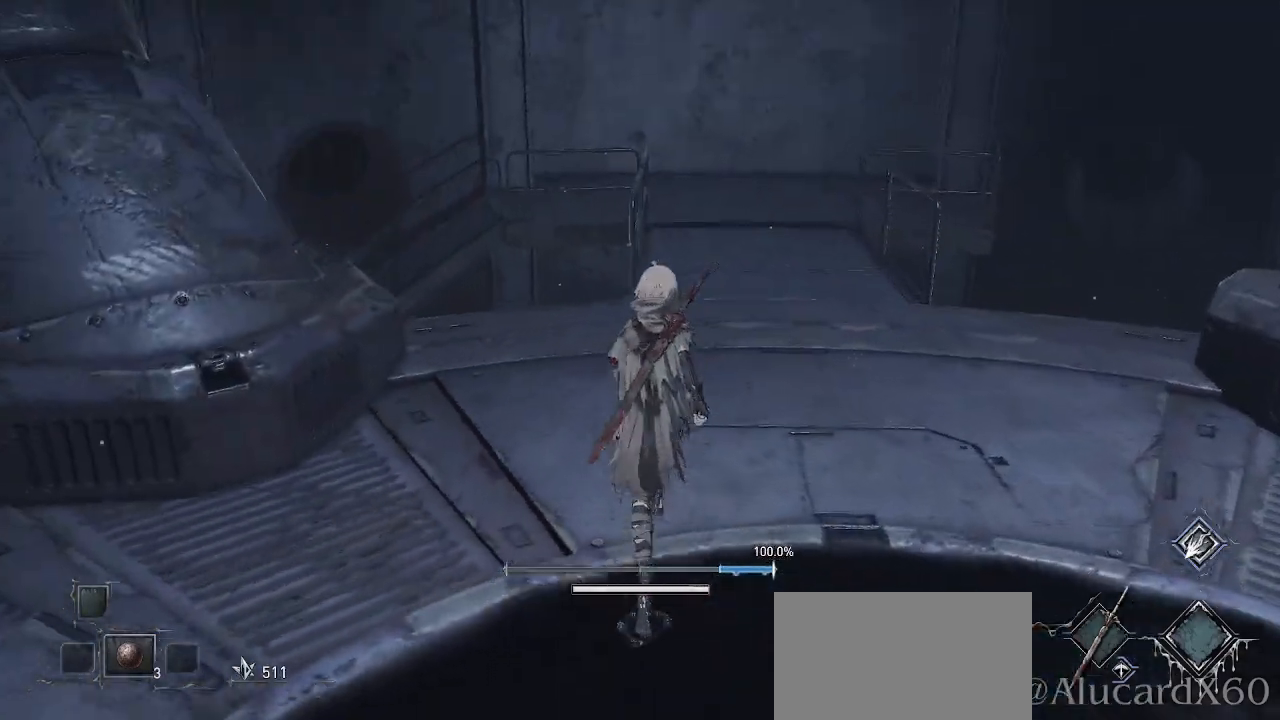
{"dt_ms": 500, "buttons": ["CROSS"], "left_stick": "up-right", "right_stick": "center", "events": [[67, "left_stick", "up-right"], [200, "CROSS", "down"]]}
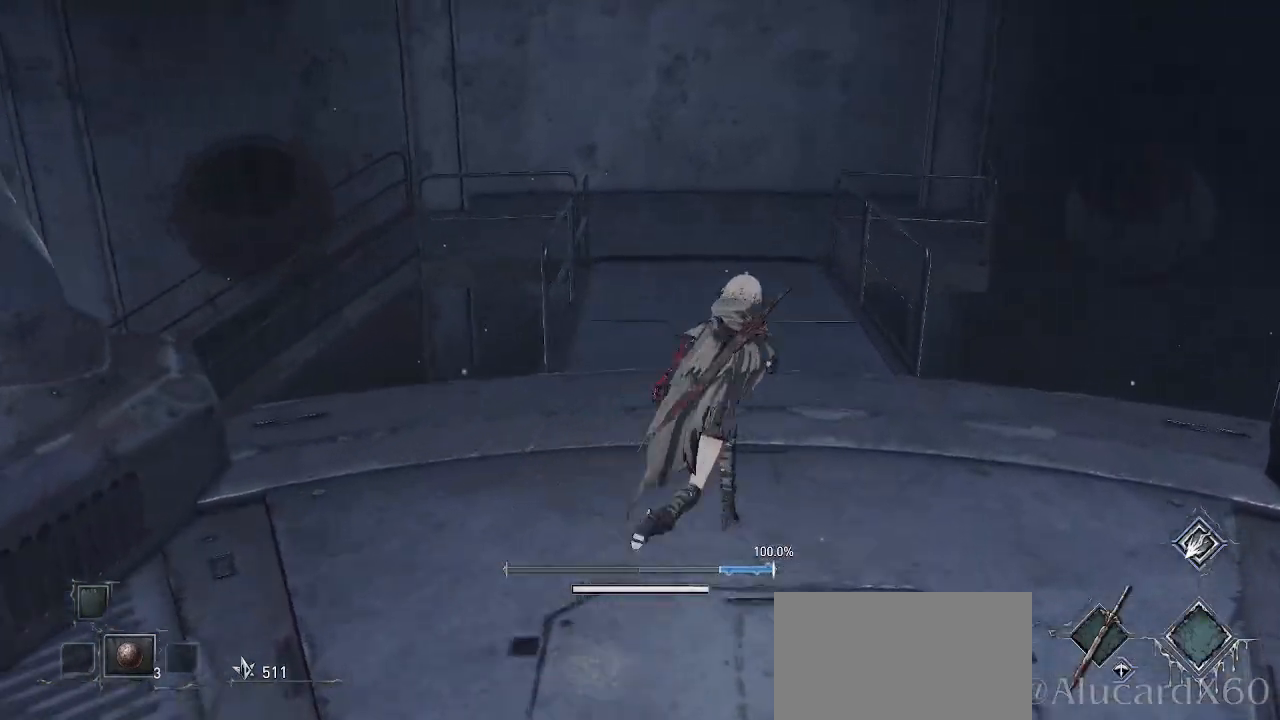
{"dt_ms": 500, "buttons": ["CROSS"], "left_stick": "up", "right_stick": "center", "events": [[167, "left_stick", "up"]]}
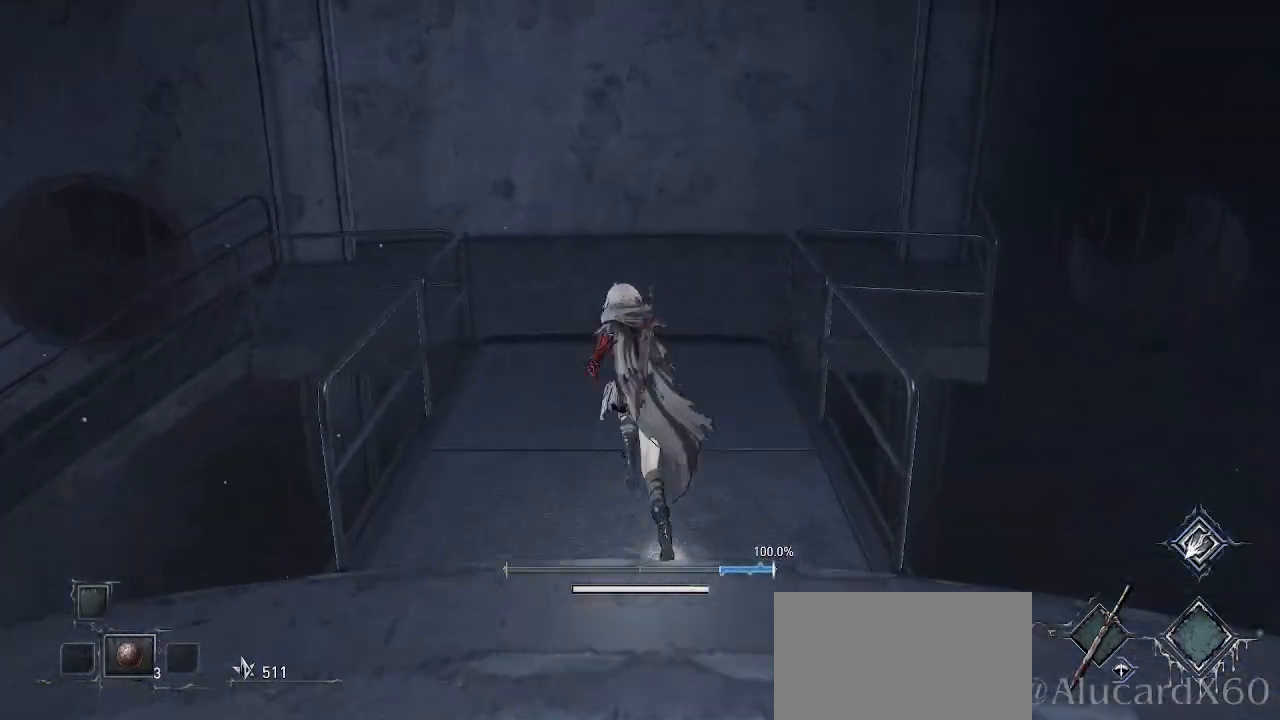
{"dt_ms": 500, "buttons": [], "left_stick": "up-right", "right_stick": "left", "events": [[33, "CROSS", "up"], [233, "right_stick", "left"], [417, "left_stick", "up-right"]]}
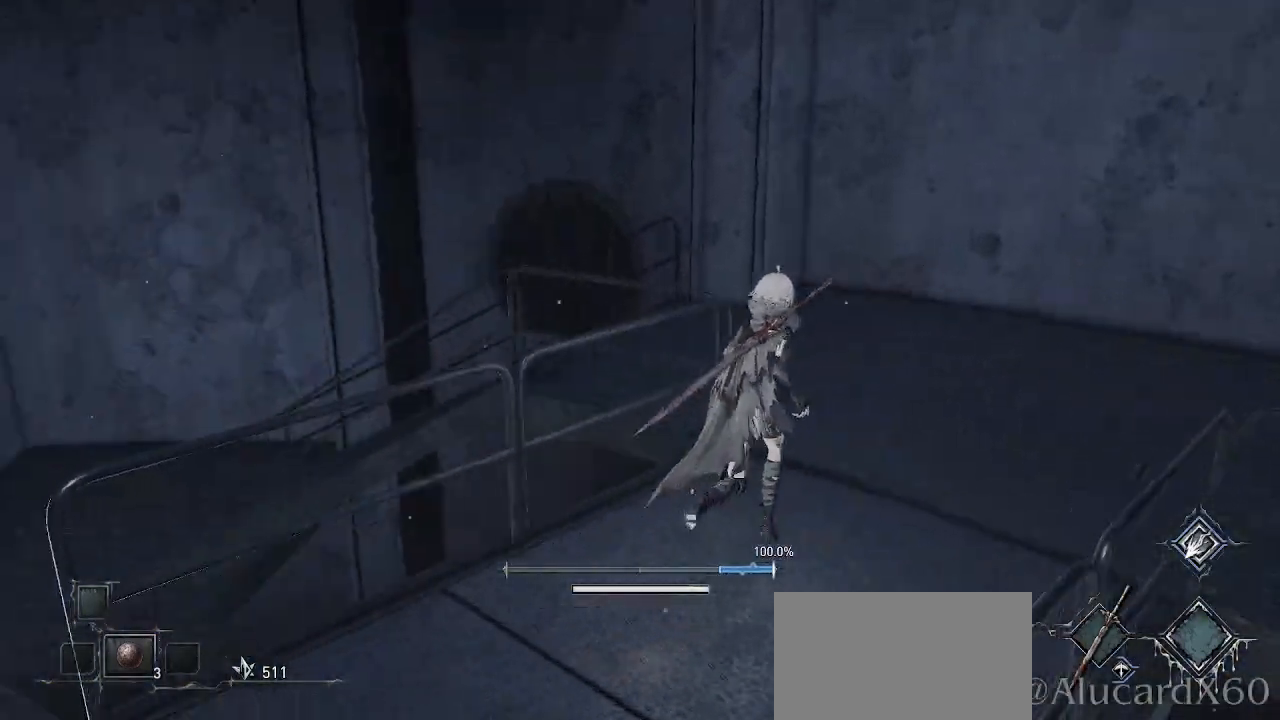
{"dt_ms": 500, "buttons": [], "left_stick": "up-right", "right_stick": "center", "events": [[217, "right_stick", "center"], [283, "left_stick", "right"], [483, "left_stick", "up-right"]]}
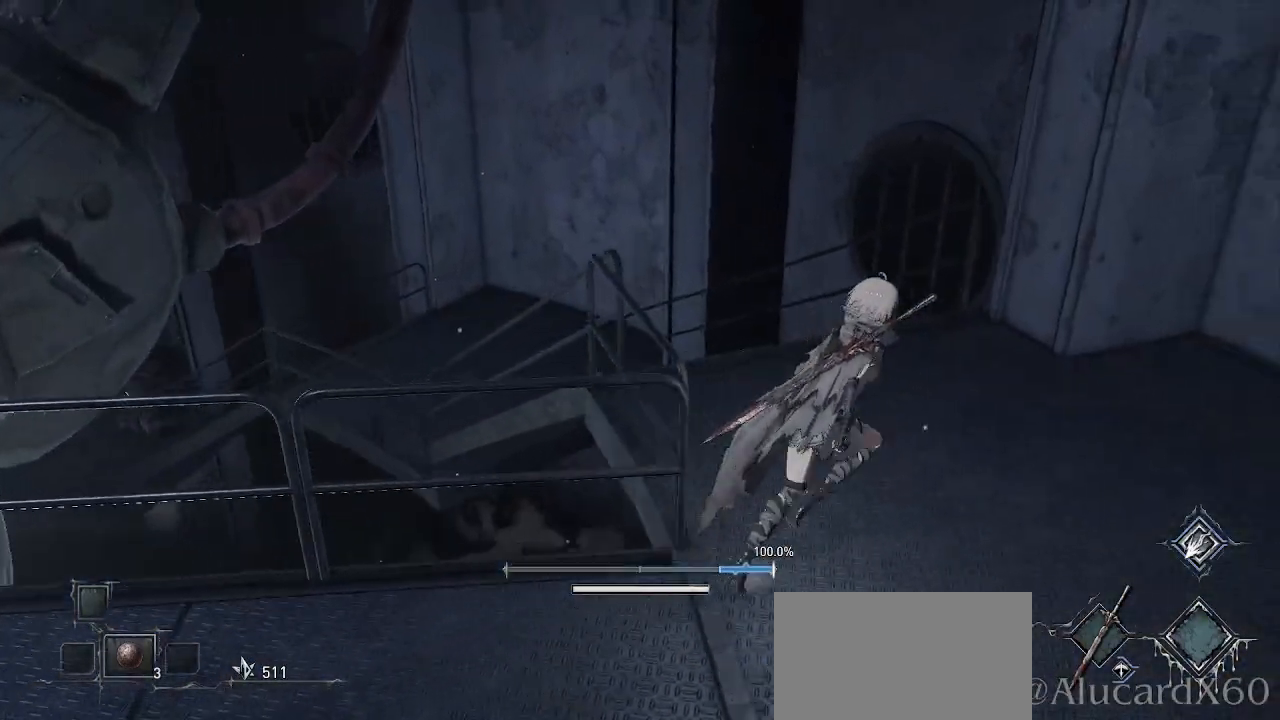
{"dt_ms": 500, "buttons": [], "left_stick": "up-right", "right_stick": "center", "events": [[67, "right_stick", "left"], [400, "right_stick", "center"]]}
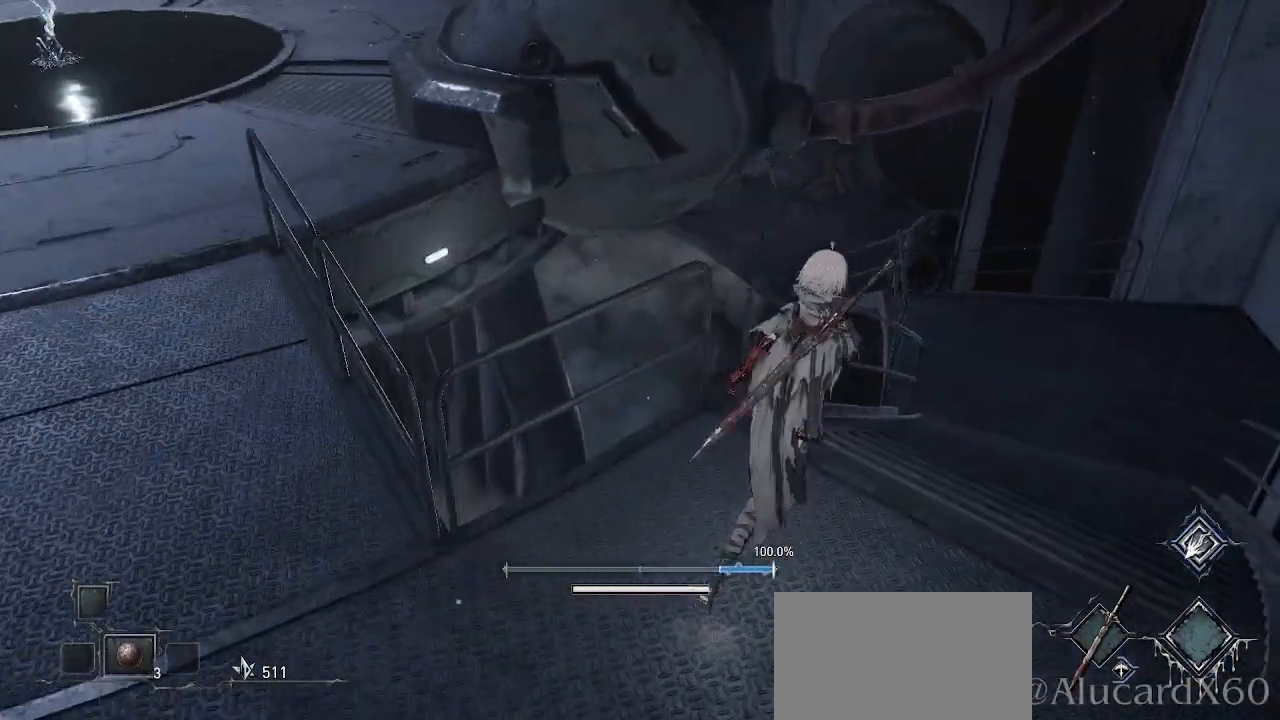
{"dt_ms": 500, "buttons": [], "left_stick": "up-right", "right_stick": "center", "events": [[300, "right_stick", "left"], [433, "right_stick", "center"]]}
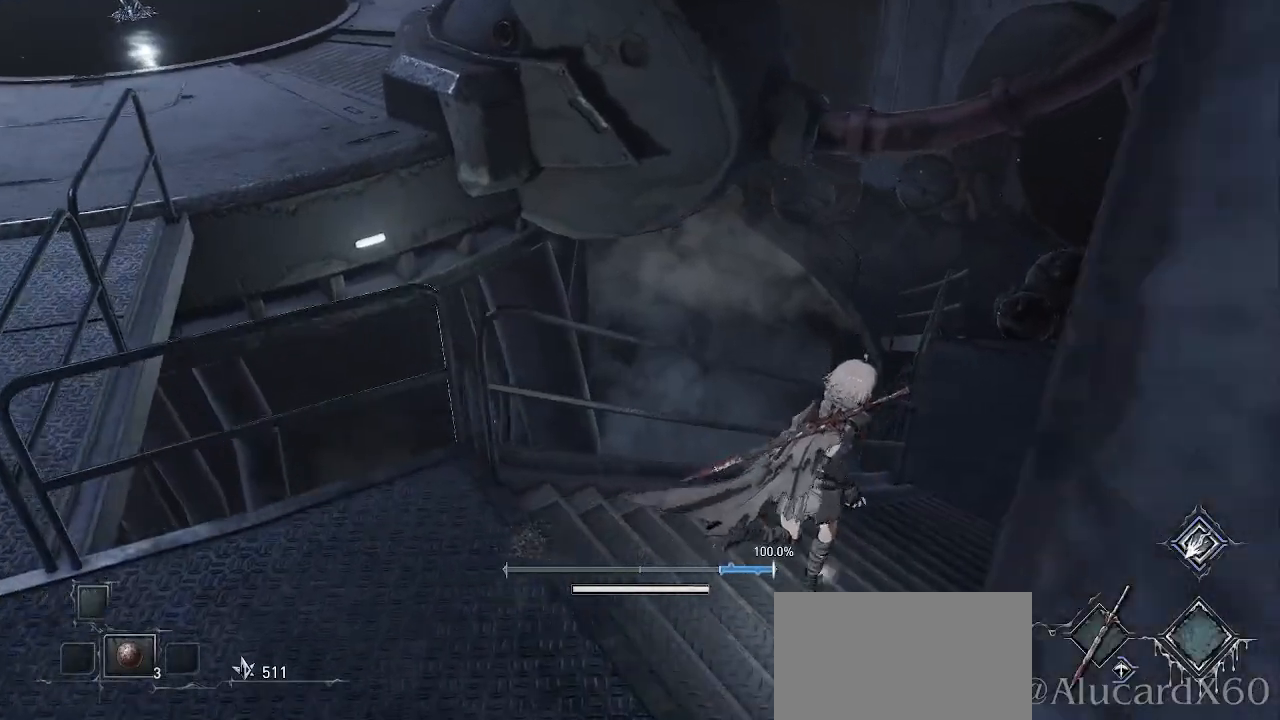
{"dt_ms": 500, "buttons": ["CROSS"], "left_stick": "up-right", "right_stick": "center", "events": [[83, "CROSS", "down"]]}
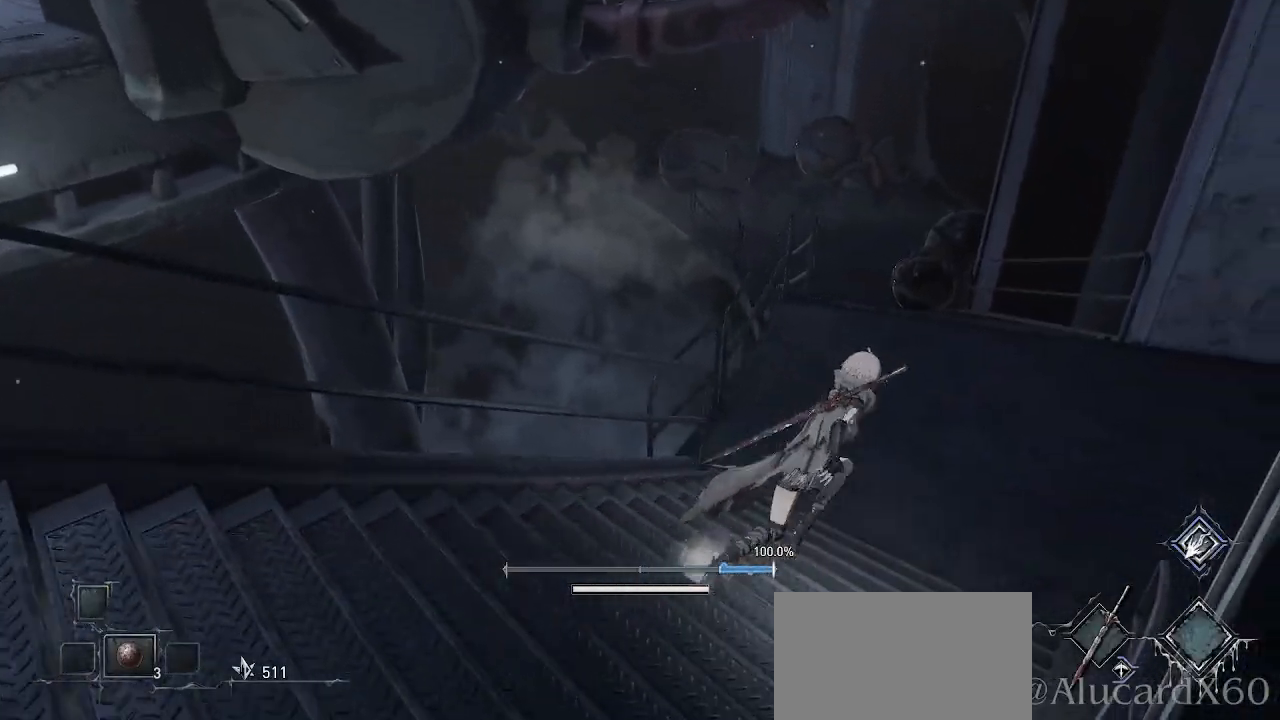
{"dt_ms": 500, "buttons": ["CROSS"], "left_stick": "up", "right_stick": "center", "events": [[250, "left_stick", "up"]]}
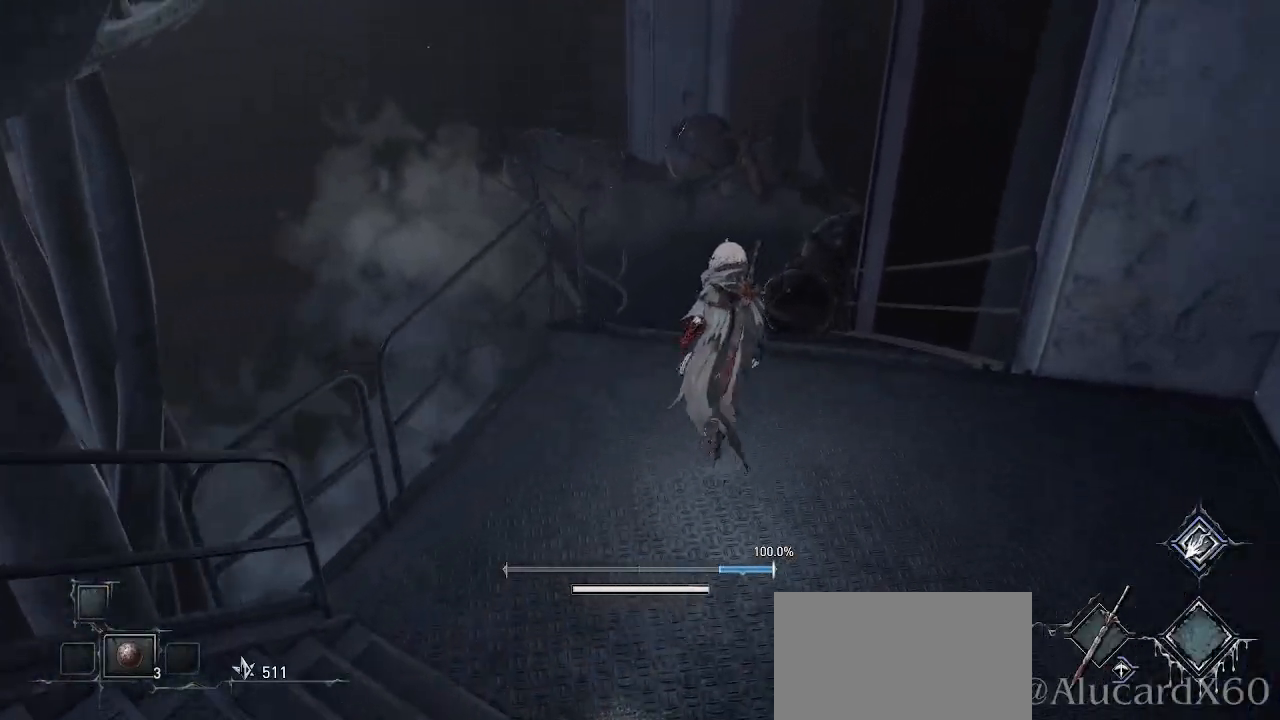
{"dt_ms": 500, "buttons": [], "left_stick": "up", "right_stick": "center", "events": [[367, "CROSS", "up"]]}
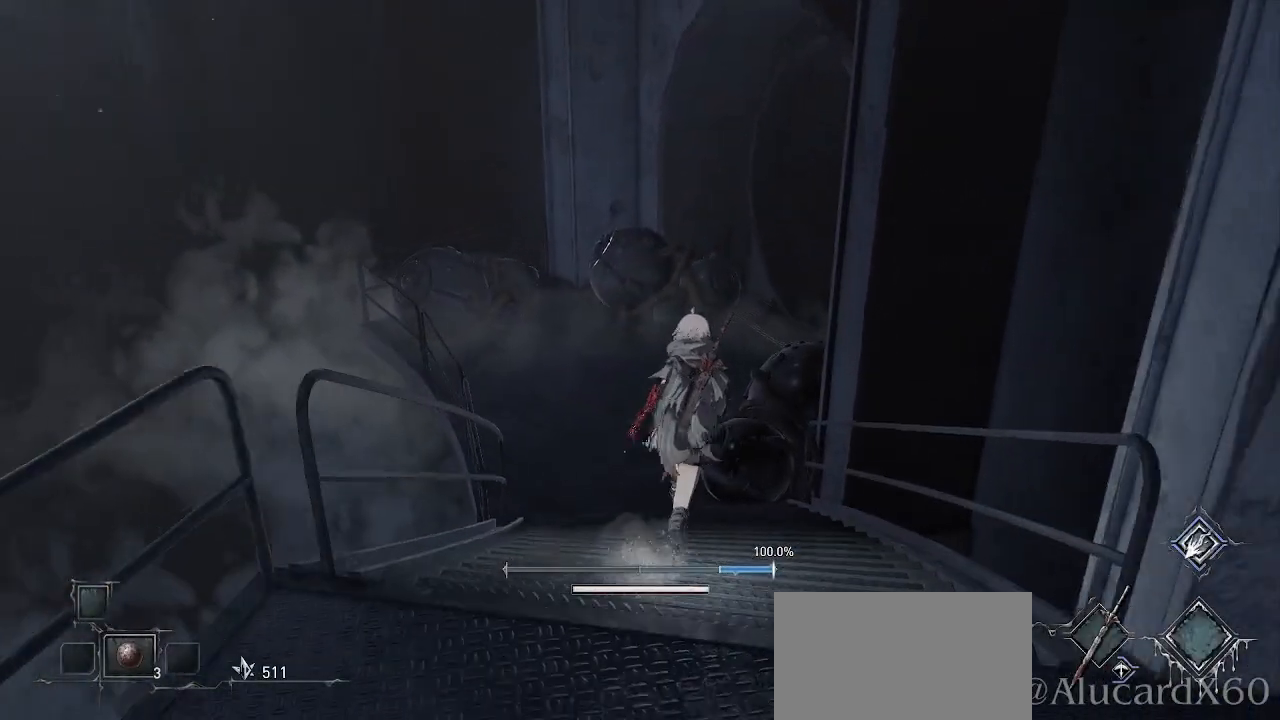
{"dt_ms": 500, "buttons": [], "left_stick": "up", "right_stick": "center", "events": [[183, "right_stick", "down-left"], [283, "right_stick", "center"]]}
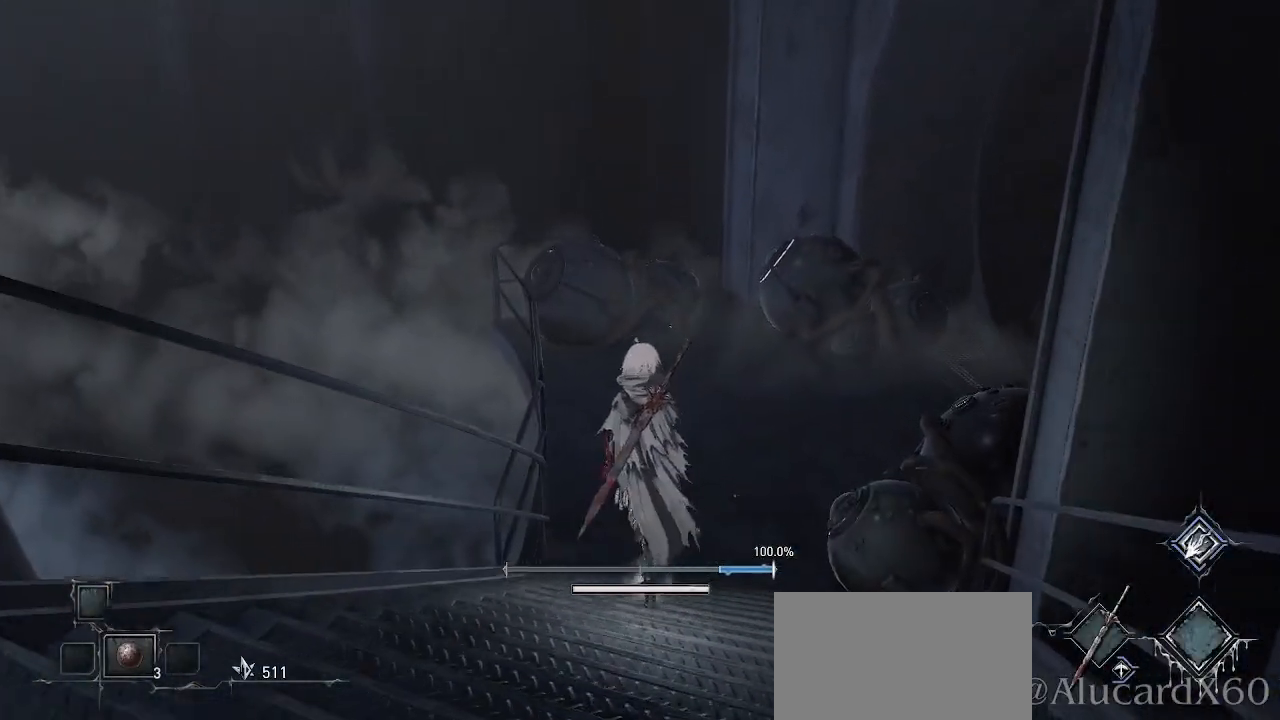
{"dt_ms": 500, "buttons": ["CROSS"], "left_stick": "up-right", "right_stick": "center", "events": [[50, "CROSS", "down"], [150, "left_stick", "up-right"]]}
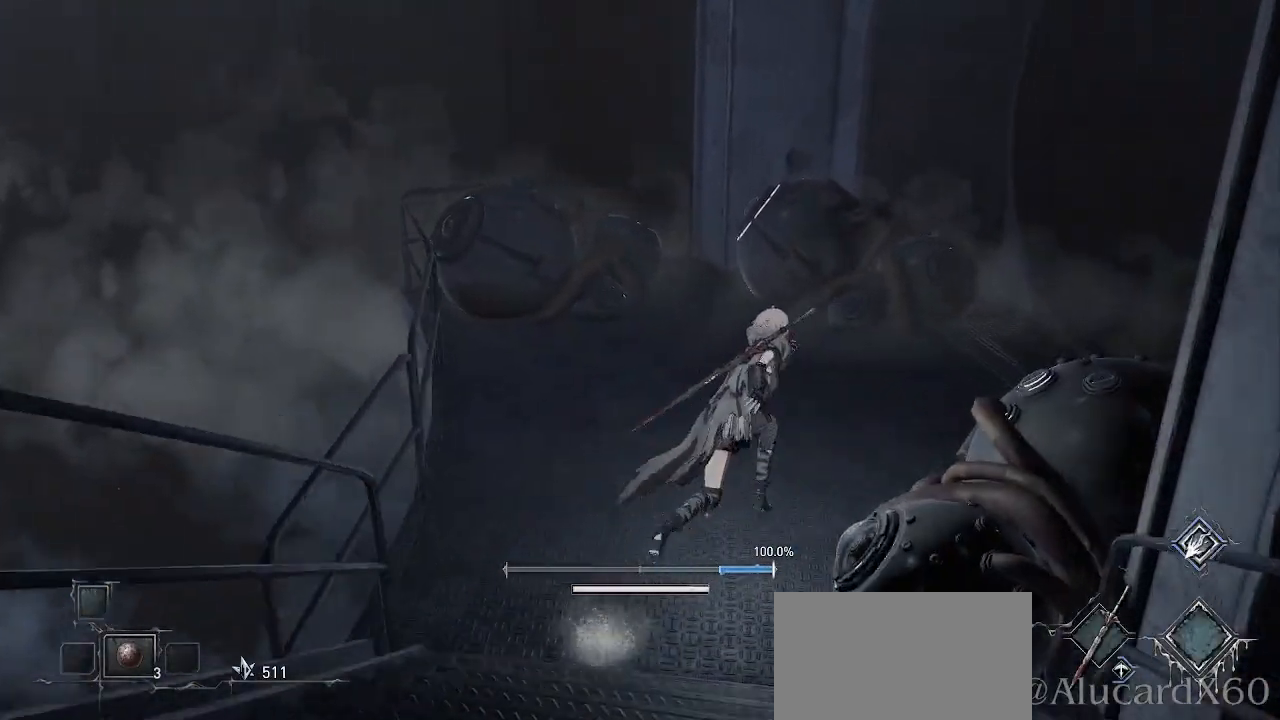
{"dt_ms": 500, "buttons": ["CROSS"], "left_stick": "up-right", "right_stick": "center", "events": []}
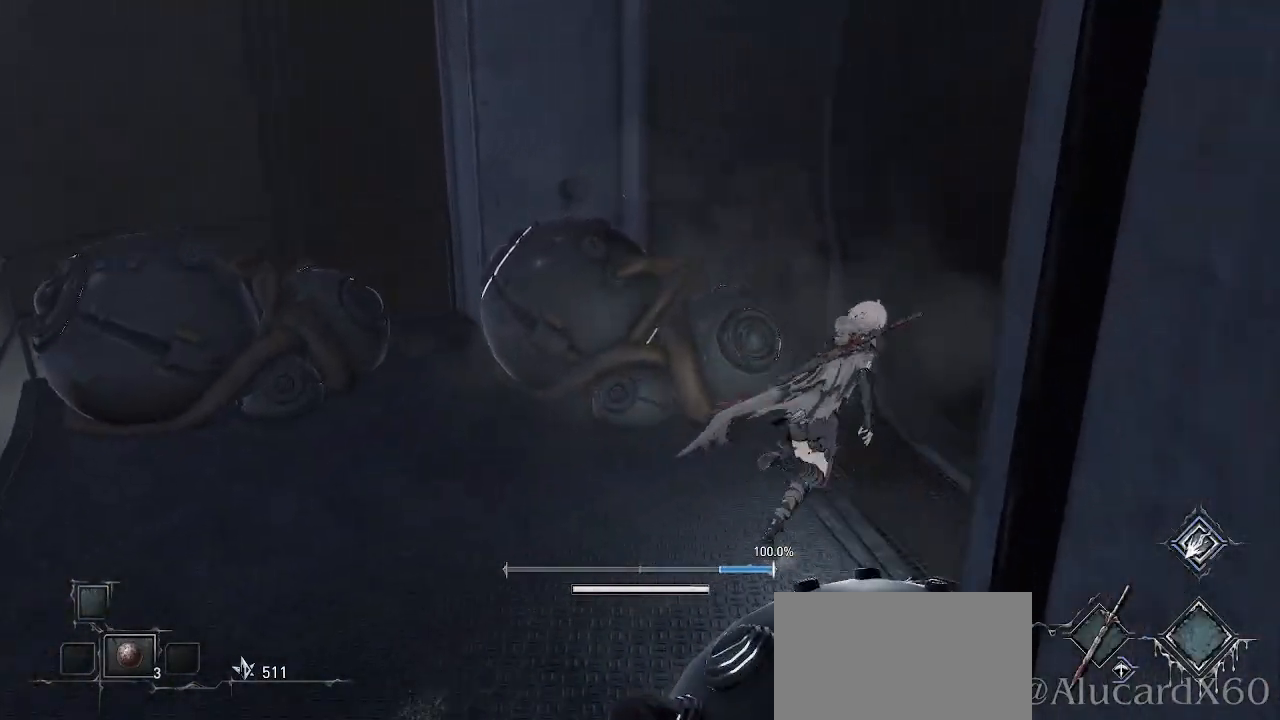
{"dt_ms": 500, "buttons": ["CROSS"], "left_stick": "up-right", "right_stick": "center", "events": []}
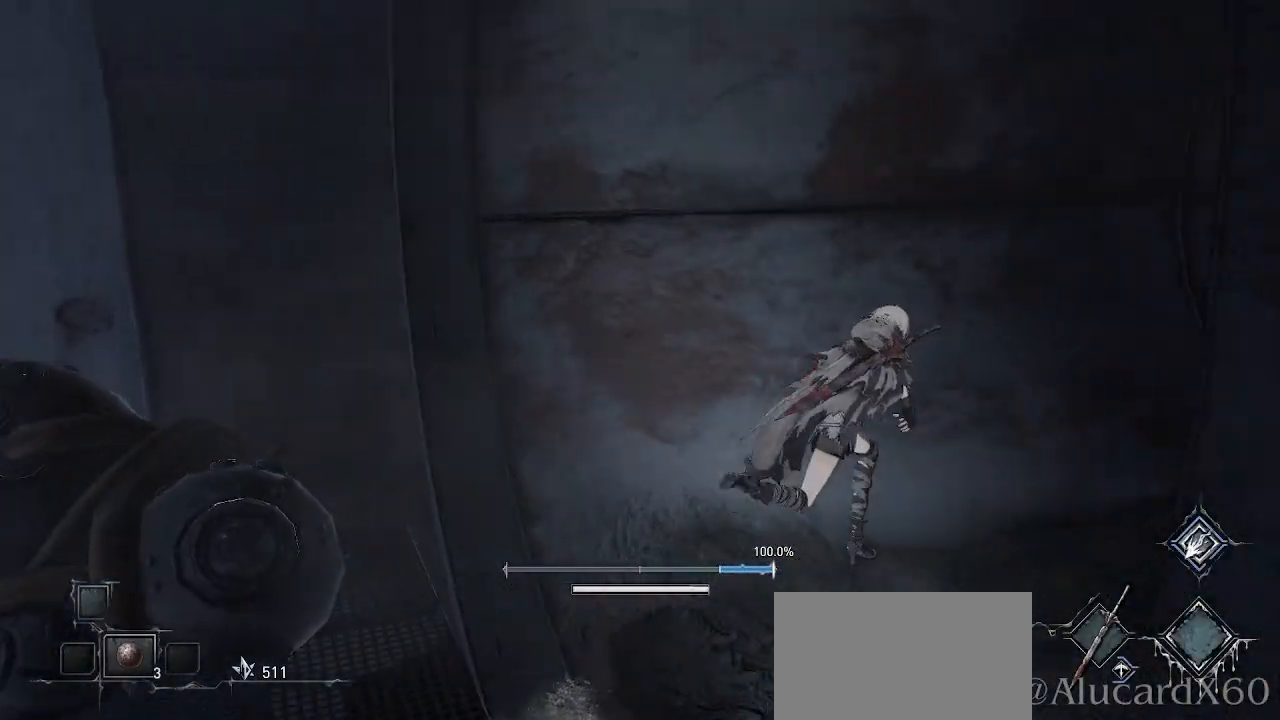
{"dt_ms": 500, "buttons": ["CROSS"], "left_stick": "right", "right_stick": "center", "events": [[200, "left_stick", "right"]]}
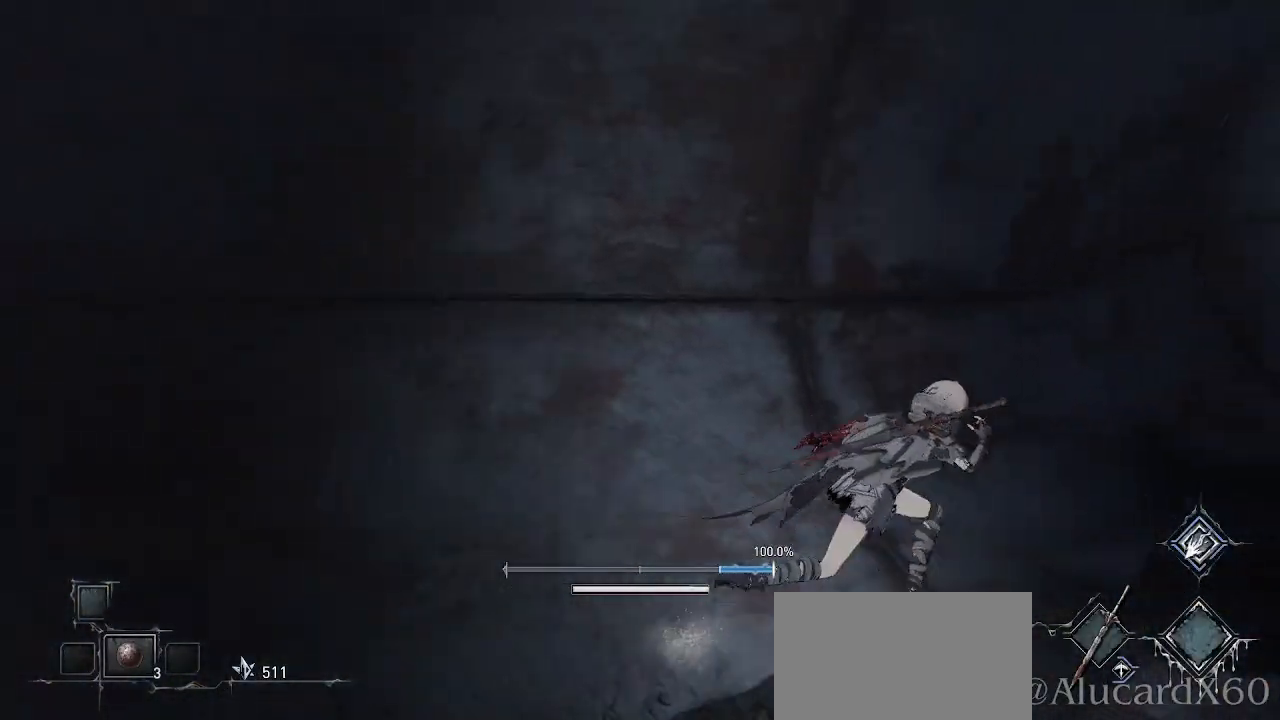
{"dt_ms": 500, "buttons": ["CROSS"], "left_stick": "up-right", "right_stick": "center", "events": [[317, "left_stick", "up-right"]]}
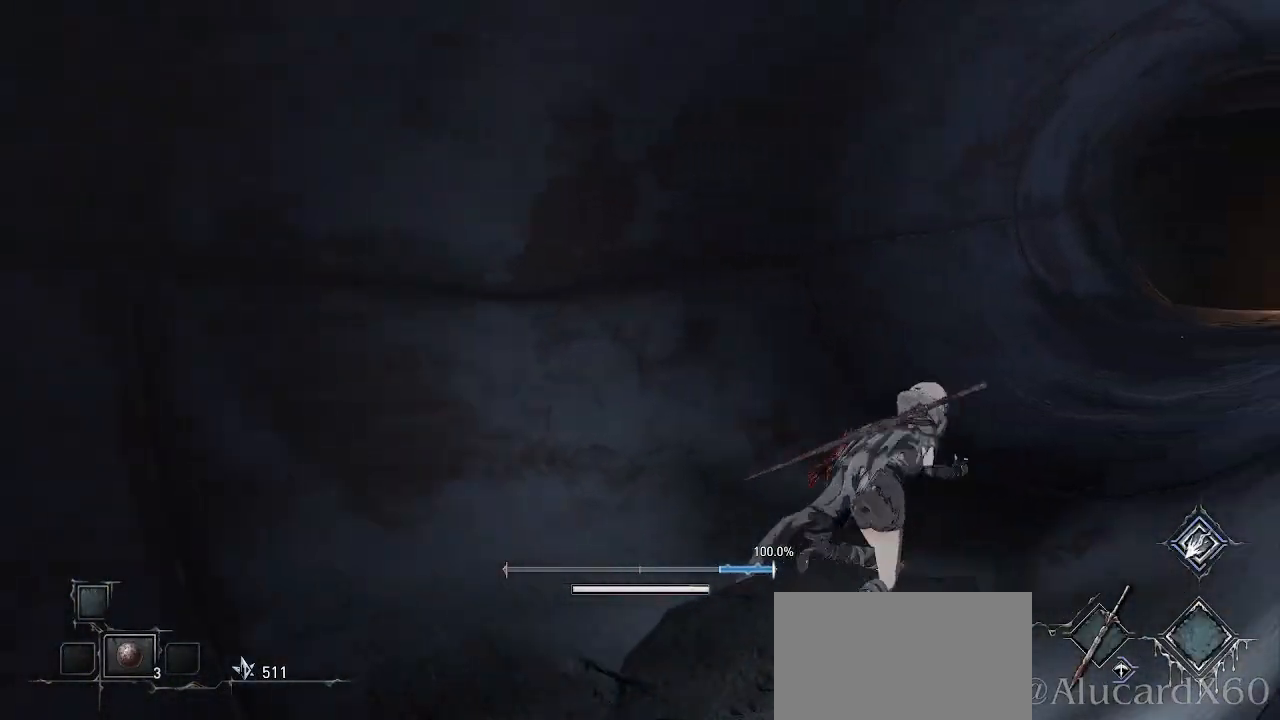
{"dt_ms": 500, "buttons": ["CROSS"], "left_stick": "up-right", "right_stick": "center", "events": []}
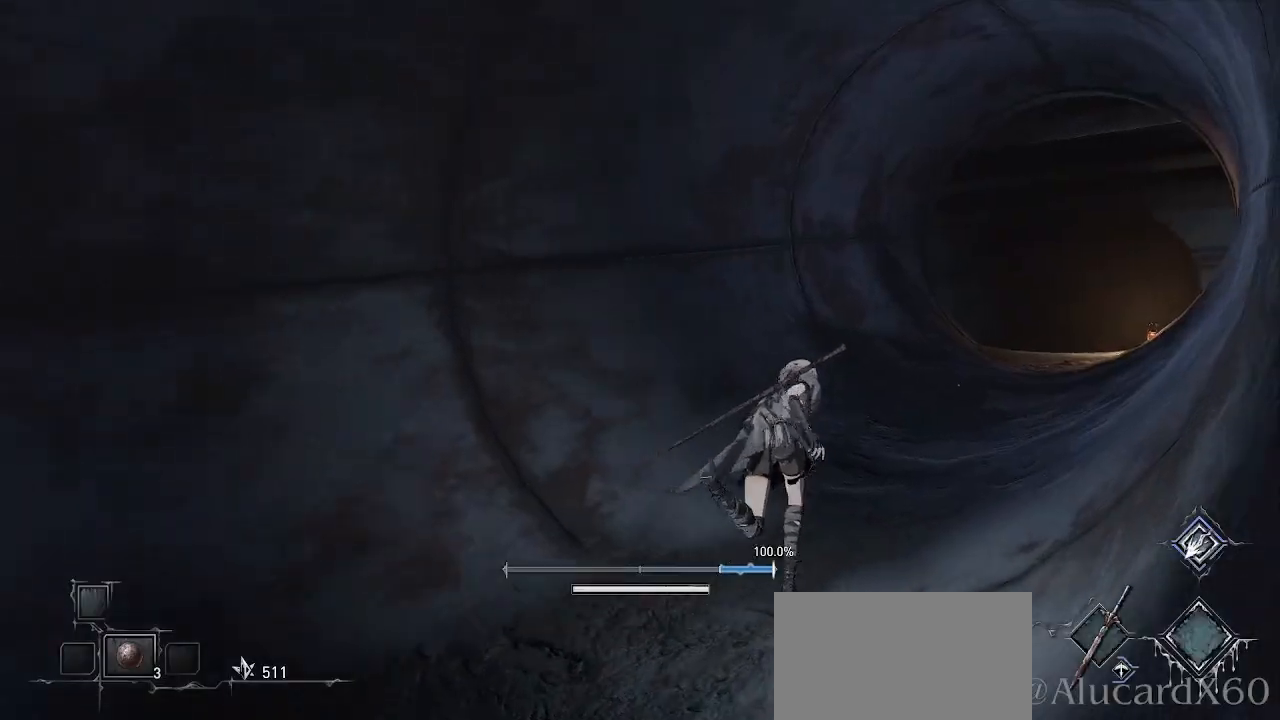
{"dt_ms": 500, "buttons": ["CROSS"], "left_stick": "up-right", "right_stick": "center", "events": []}
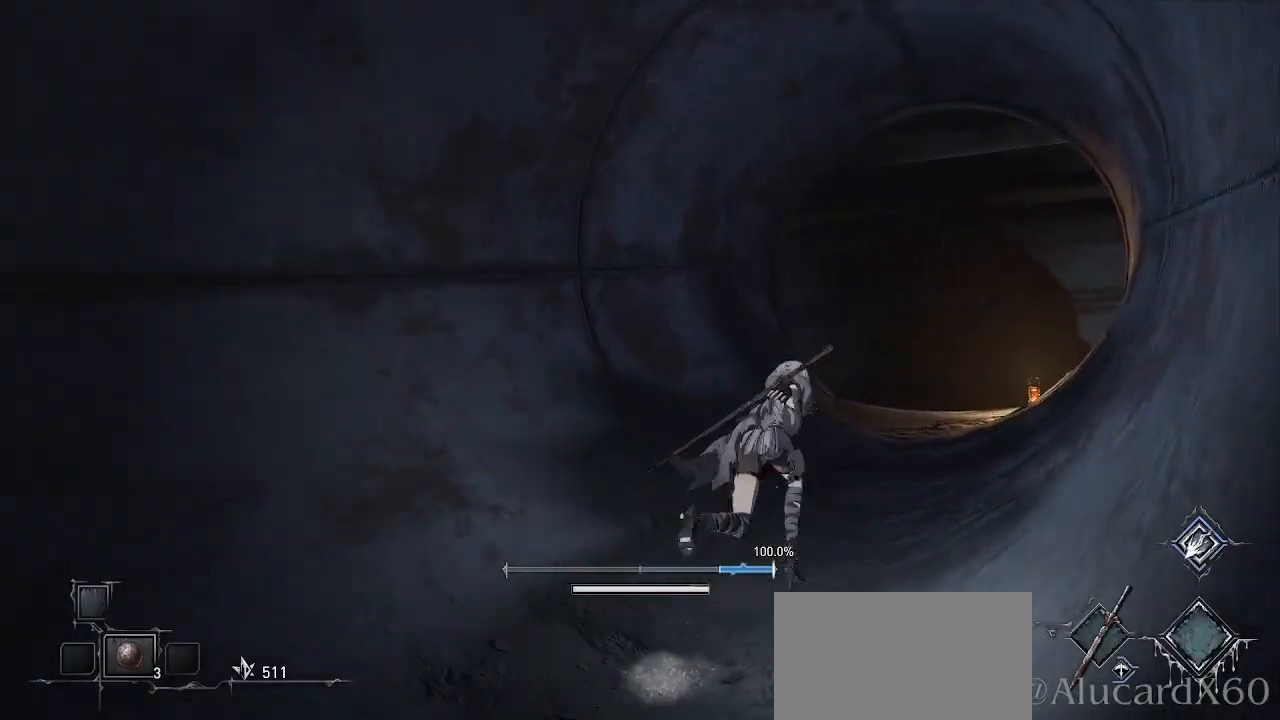
{"dt_ms": 500, "buttons": ["CROSS"], "left_stick": "up", "right_stick": "center", "events": [[367, "left_stick", "up"]]}
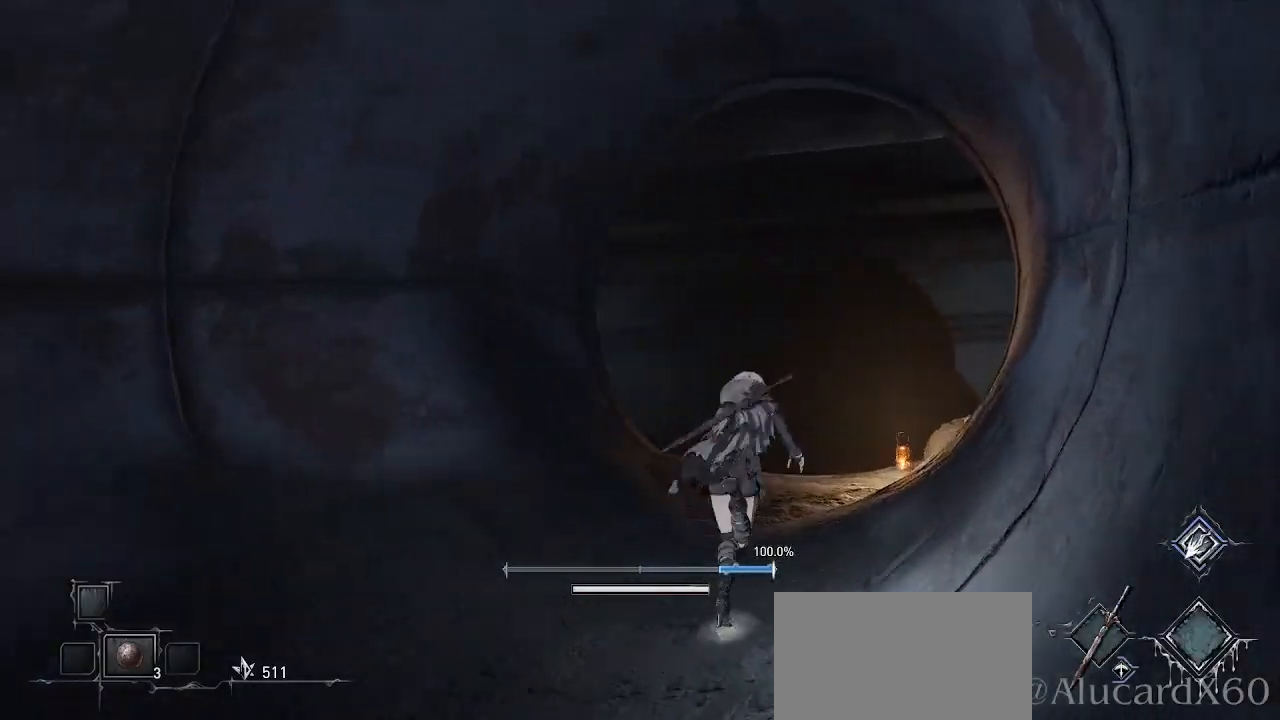
{"dt_ms": 500, "buttons": [], "left_stick": "up", "right_stick": "center", "events": [[433, "CROSS", "up"]]}
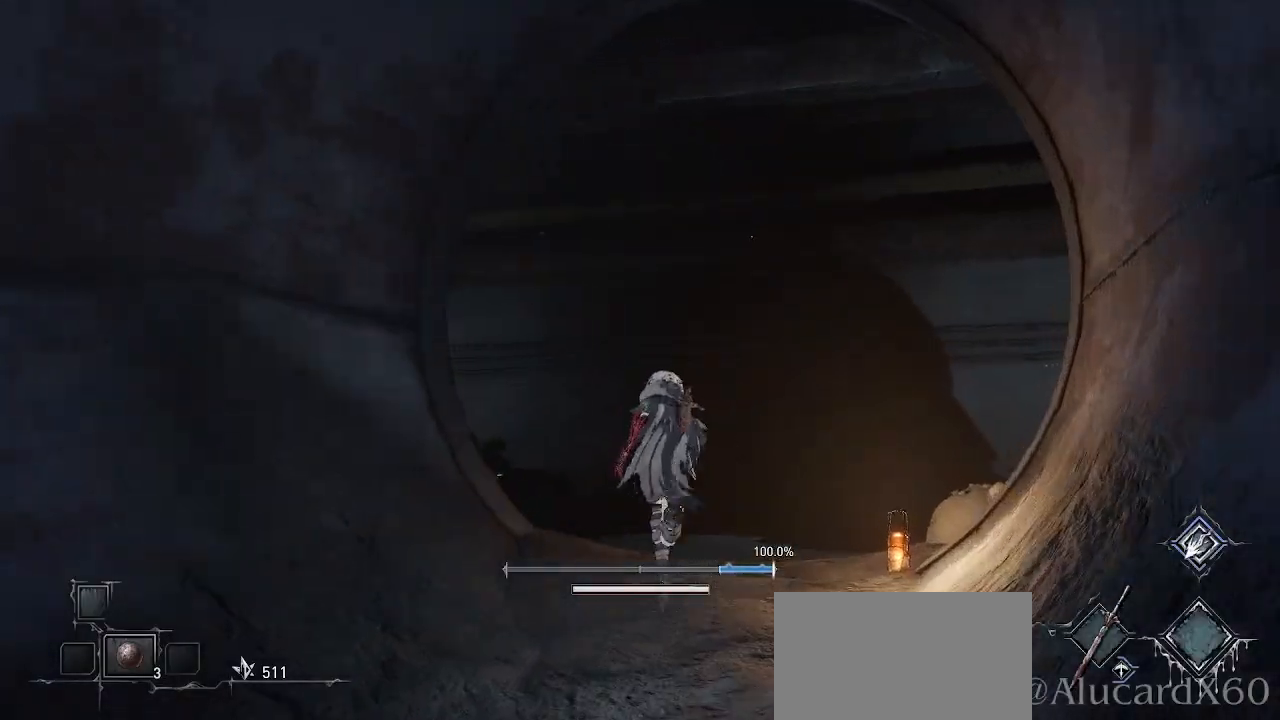
{"dt_ms": 500, "buttons": [], "left_stick": "up-right", "right_stick": "up-left", "events": [[133, "right_stick", "up-left"], [367, "left_stick", "up-right"]]}
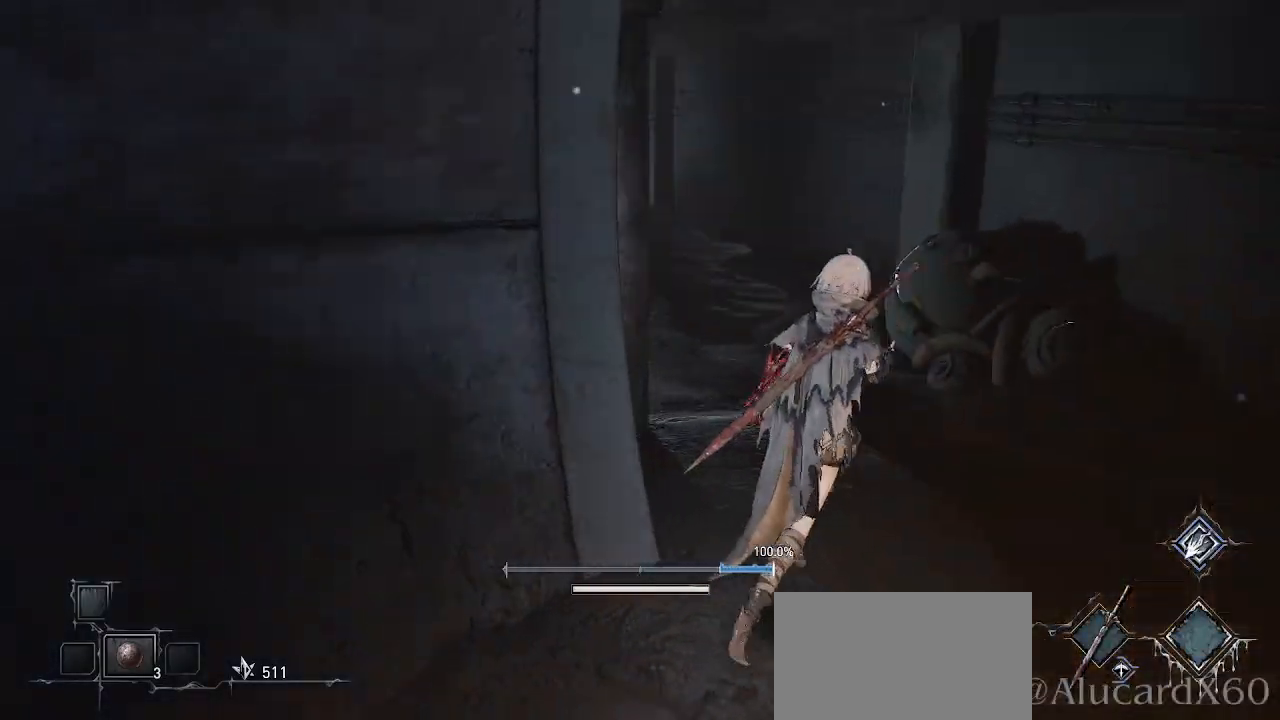
{"dt_ms": 500, "buttons": ["CROSS"], "left_stick": "up", "right_stick": "center", "events": [[17, "right_stick", "center"], [133, "CROSS", "down"], [350, "left_stick", "up"]]}
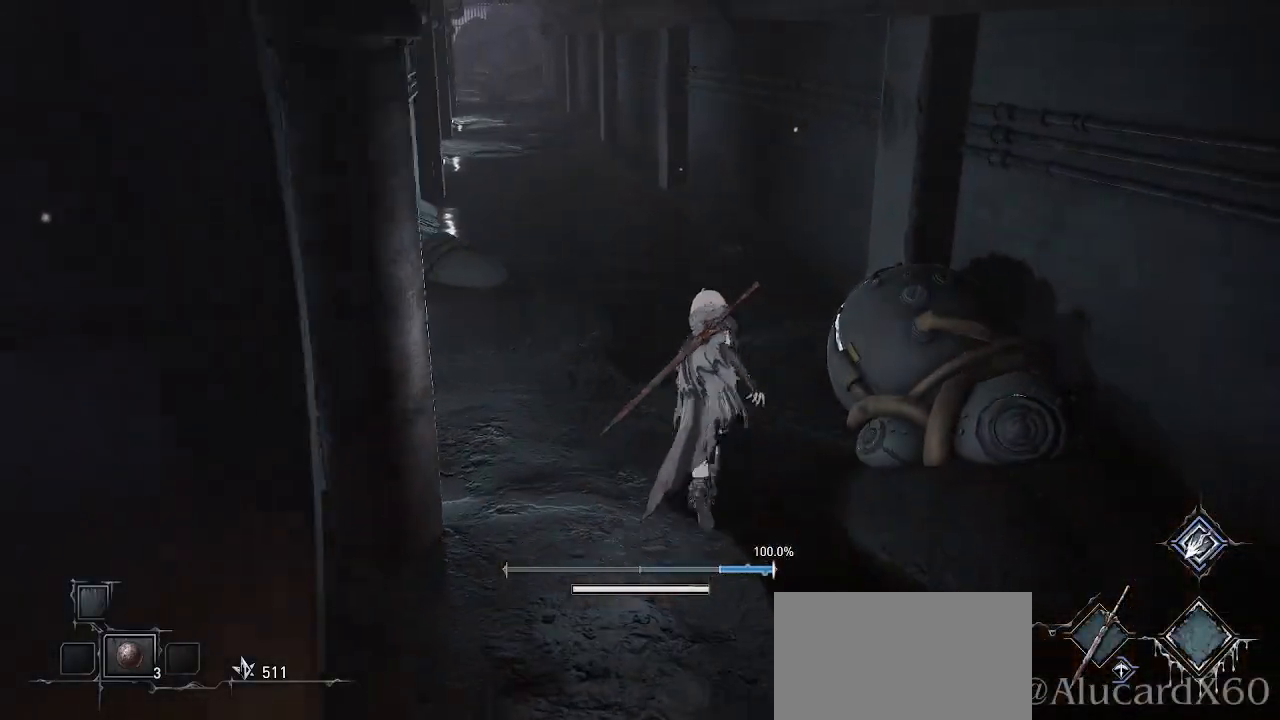
{"dt_ms": 500, "buttons": ["CROSS"], "left_stick": "up", "right_stick": "center", "events": []}
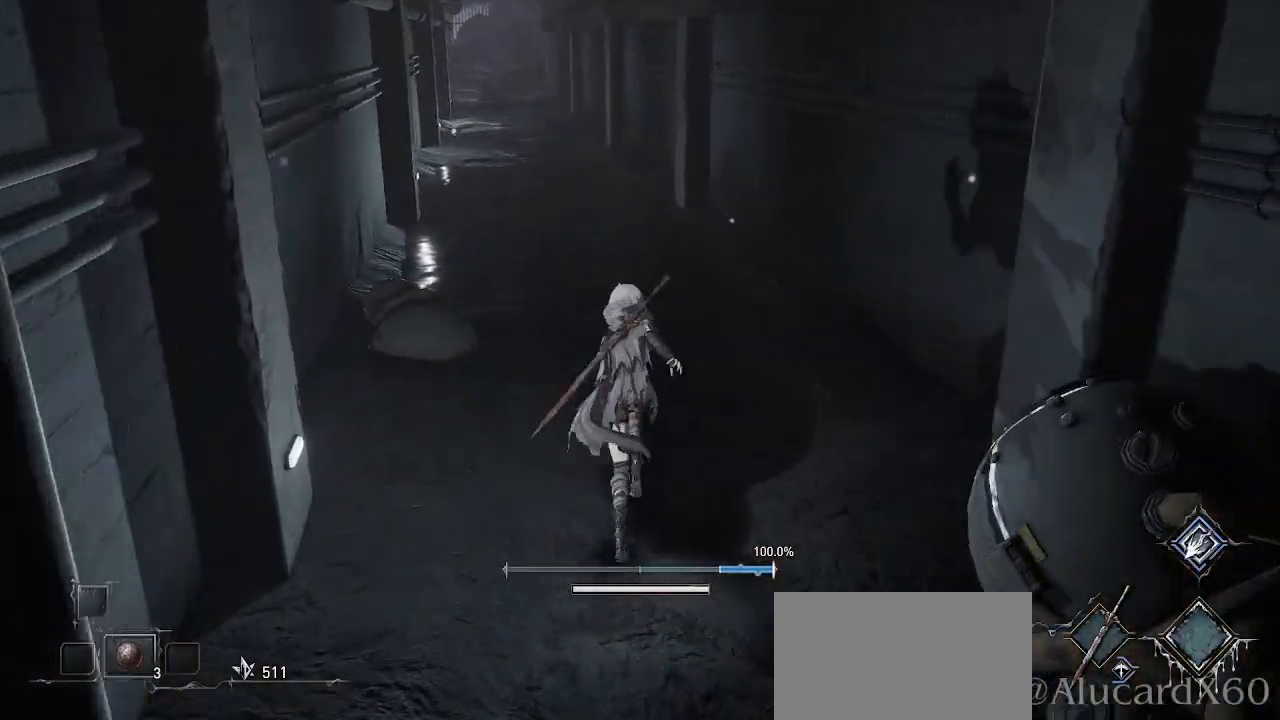
{"dt_ms": 500, "buttons": ["CROSS"], "left_stick": "up", "right_stick": "center", "events": []}
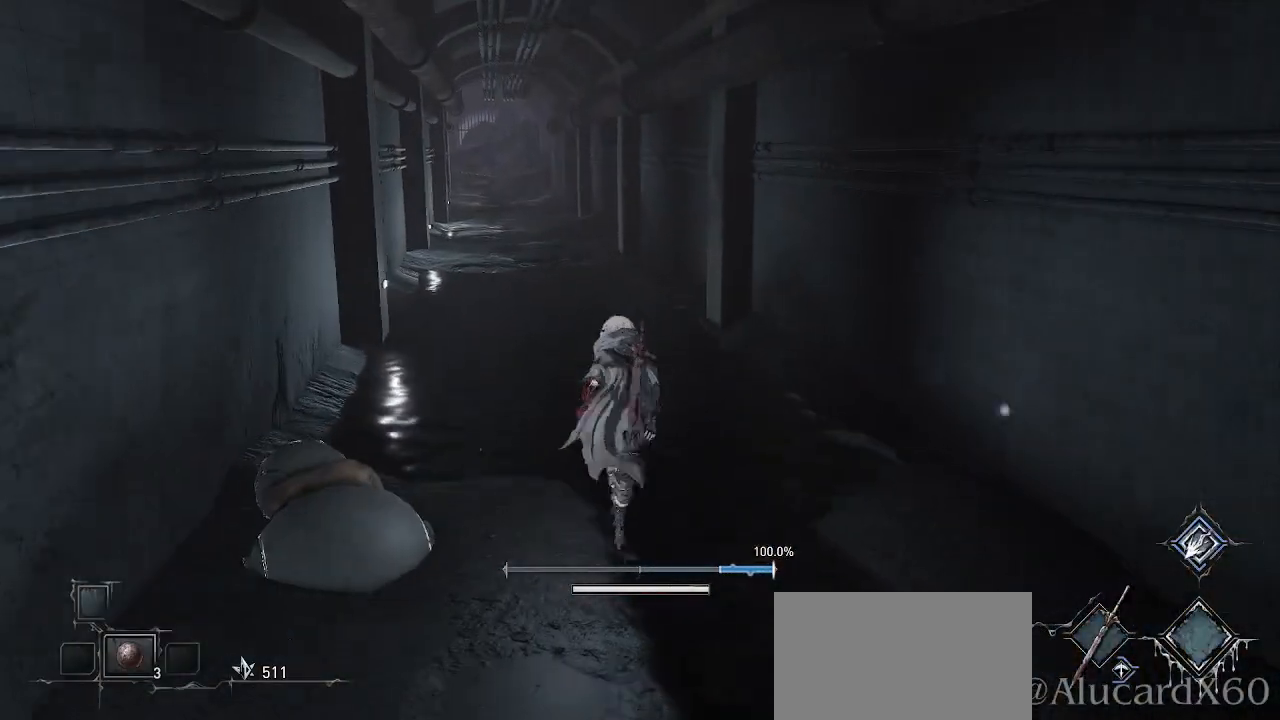
{"dt_ms": 500, "buttons": ["CROSS"], "left_stick": "up", "right_stick": "center", "events": []}